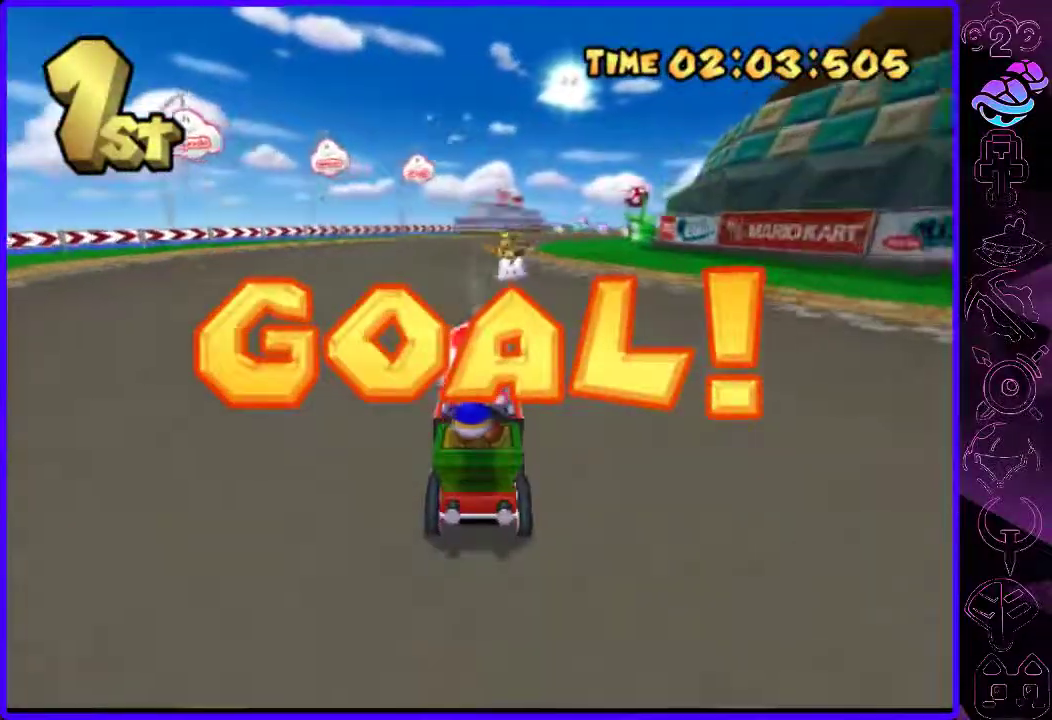
Gameplay with a controller (Xbox layout); each line is a JSON object with the inputs held at the frame after it. "events" lists button and stick changes between this image and that frame as [ms after this image, input, new state], when the widget could be followed in between.
{"buttons": [], "left_stick": "center", "right_stick": "center", "events": [[20, "B", "up"], [100, "B", "down"], [200, "B", "up"], [260, "B", "down"], [320, "B", "up"], [420, "B", "down"], [500, "B", "up"]]}
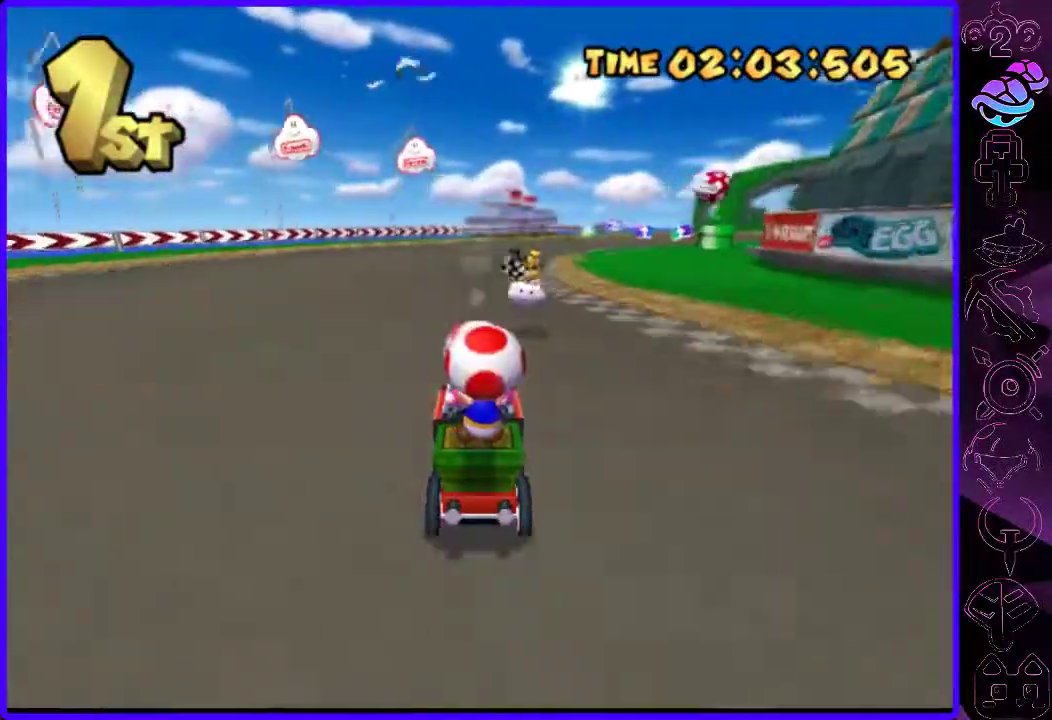
{"buttons": [], "left_stick": "center", "right_stick": "center", "events": [[100, "B", "down"], [140, "B", "up"], [260, "B", "down"], [340, "B", "up"], [440, "B", "down"], [500, "B", "up"]]}
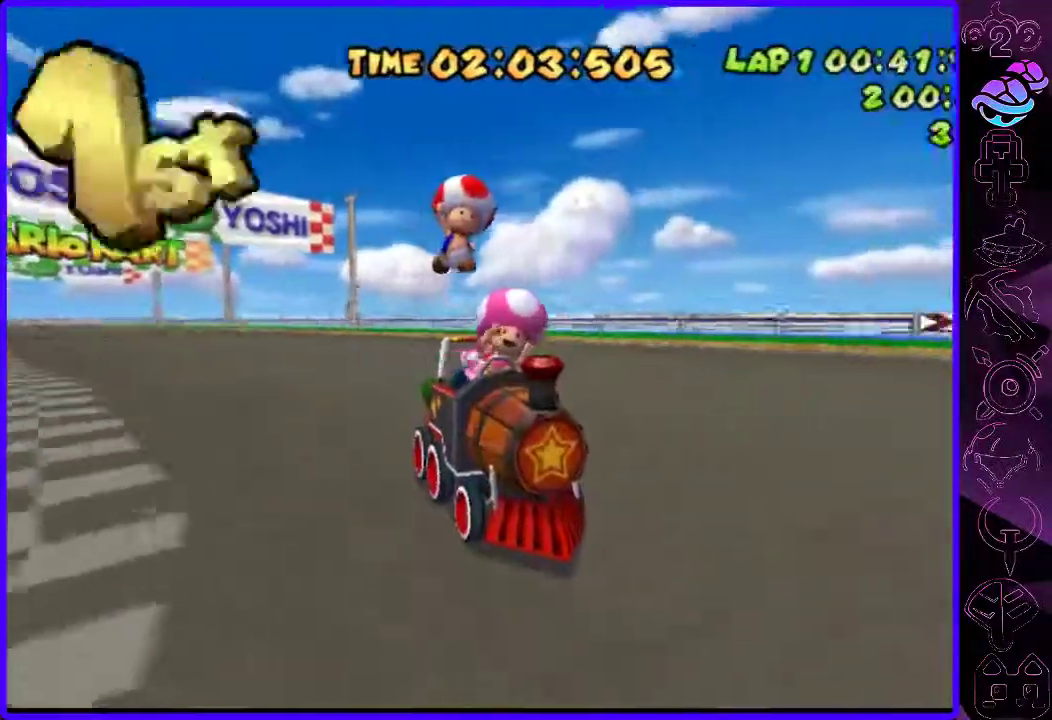
{"buttons": ["B"], "left_stick": "center", "right_stick": "center", "events": [[100, "B", "down"], [200, "B", "up"], [280, "B", "down"], [360, "B", "up"], [460, "B", "down"]]}
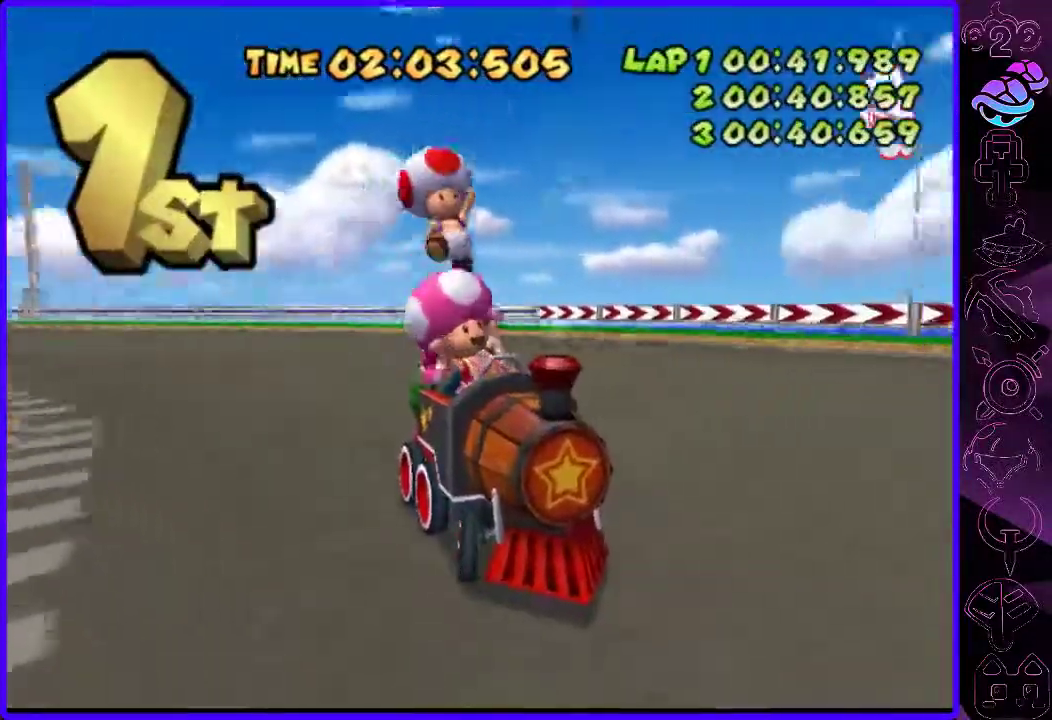
{"buttons": ["B"], "left_stick": "center", "right_stick": "center", "events": [[20, "B", "up"], [120, "B", "down"], [220, "B", "up"], [280, "B", "down"], [400, "B", "up"], [460, "B", "down"]]}